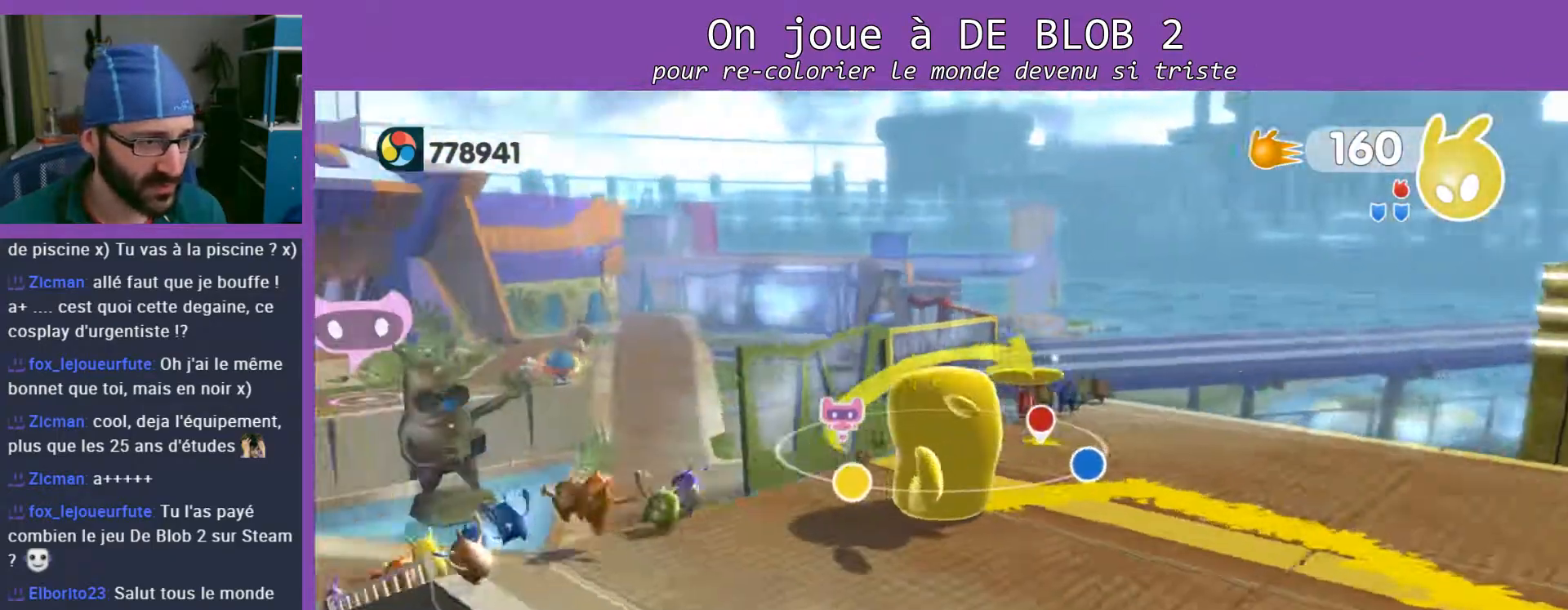
Gameplay with a controller (Xbox layout); each line is a JSON object with the inputs held at the frame after it. "events" lists button and stick changes between this image and that frame as [ms after this image, input, new state], when the widget could be followed in between. Not read: L3 R3.
{"buttons": [], "left_stick": "center", "right_stick": "right", "events": [[300, "right_stick", "right"]]}
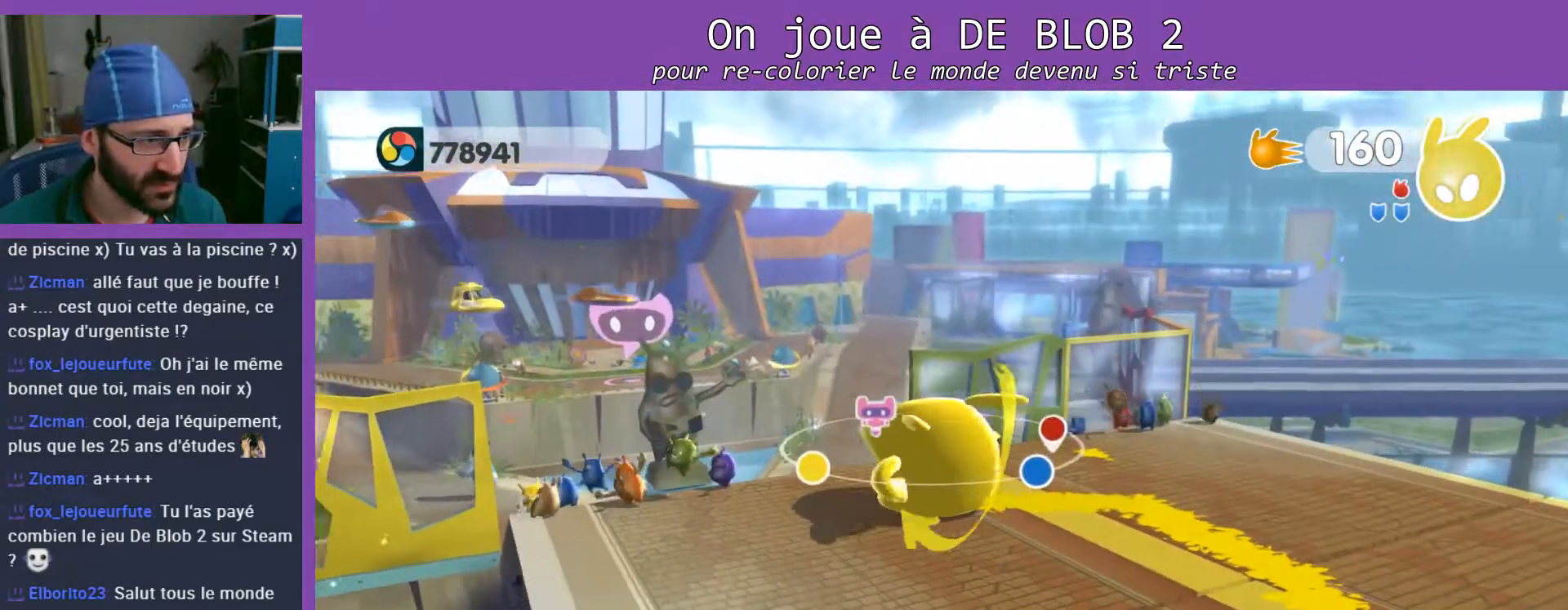
{"buttons": [], "left_stick": "center", "right_stick": "right", "events": []}
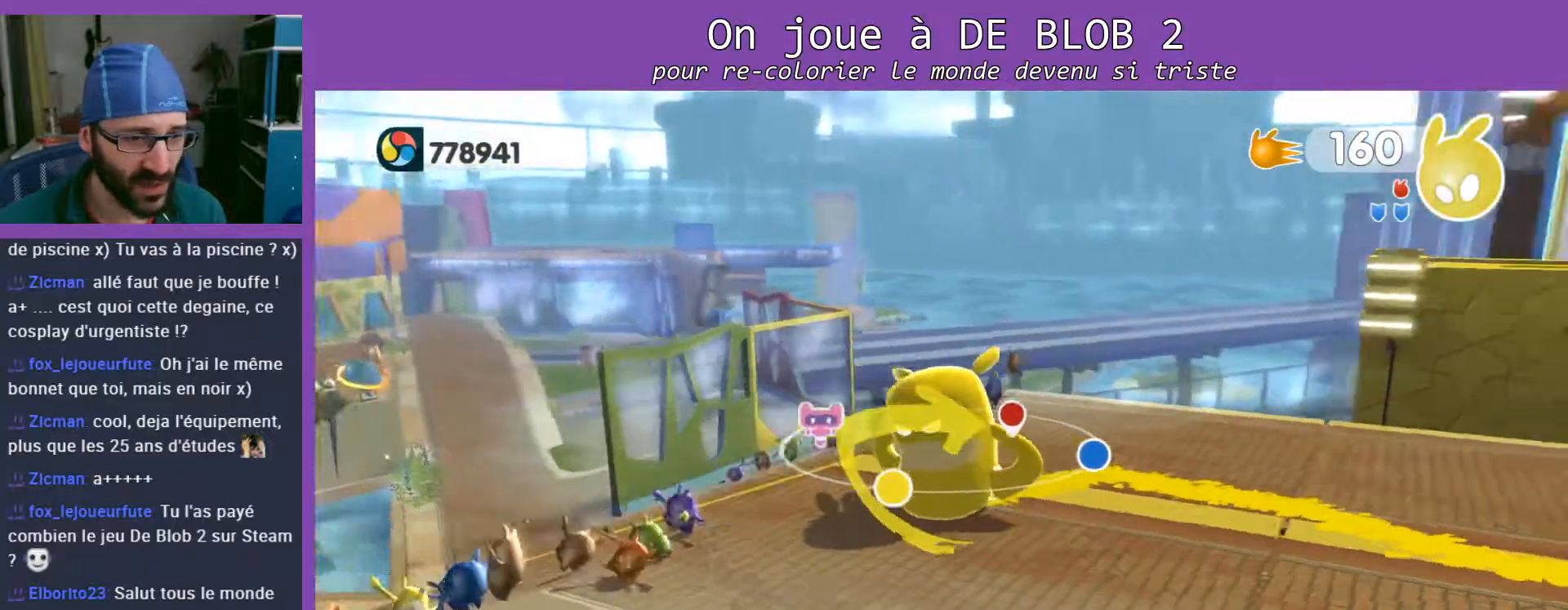
{"buttons": [], "left_stick": "up-right", "right_stick": "center", "events": [[300, "left_stick", "up-right"], [333, "right_stick", "center"]]}
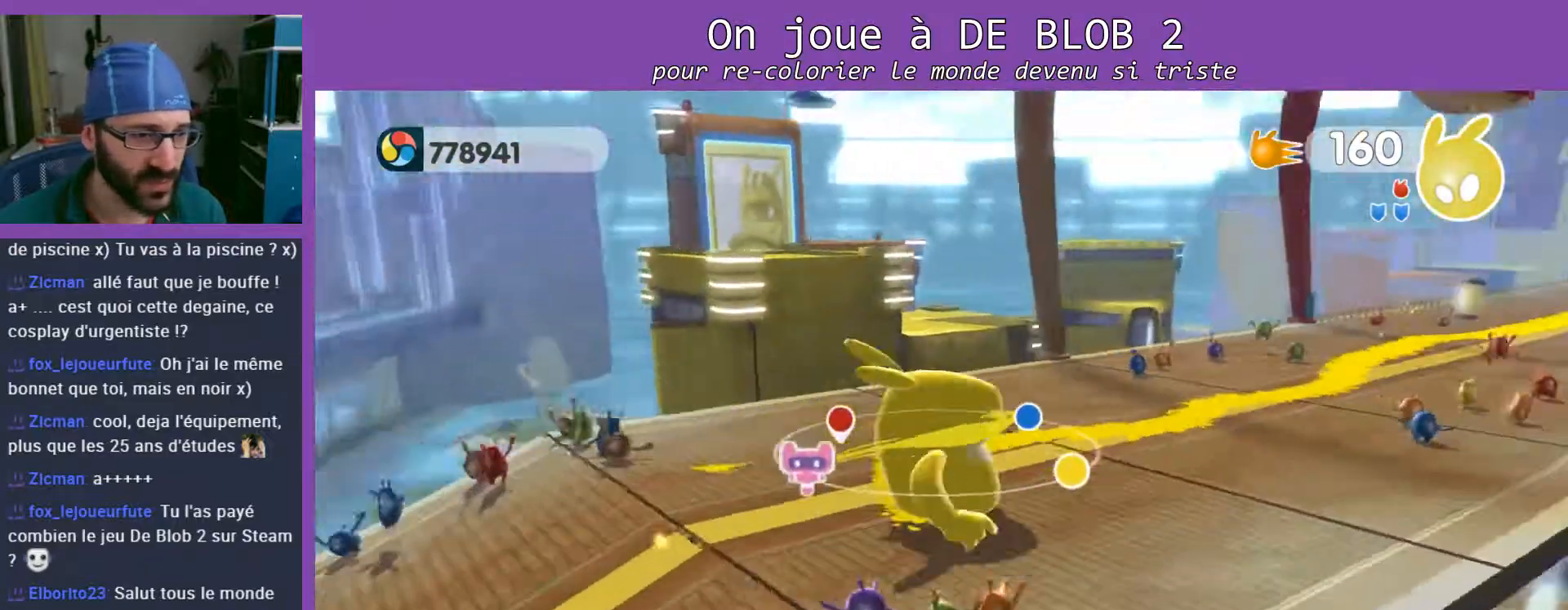
{"buttons": [], "left_stick": "up-right", "right_stick": "down-left", "events": [[233, "right_stick", "down-left"]]}
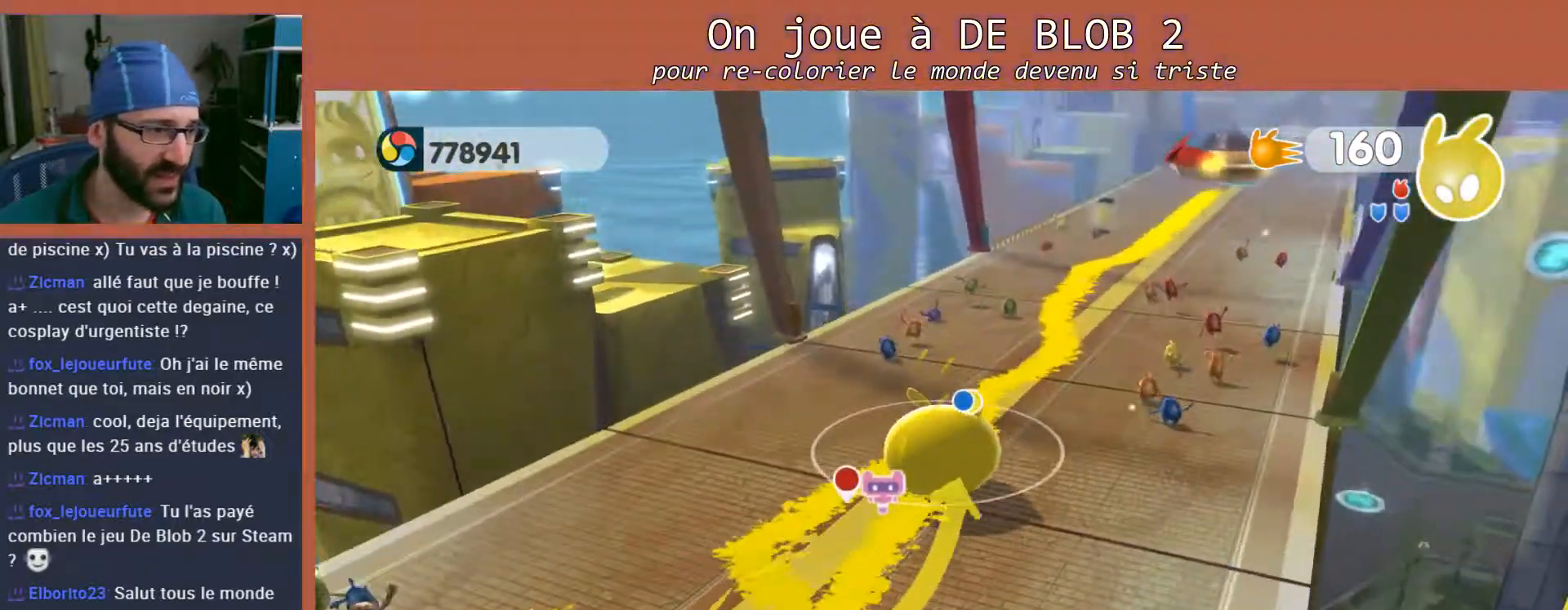
{"buttons": [], "left_stick": "up-right", "right_stick": "down-left", "events": []}
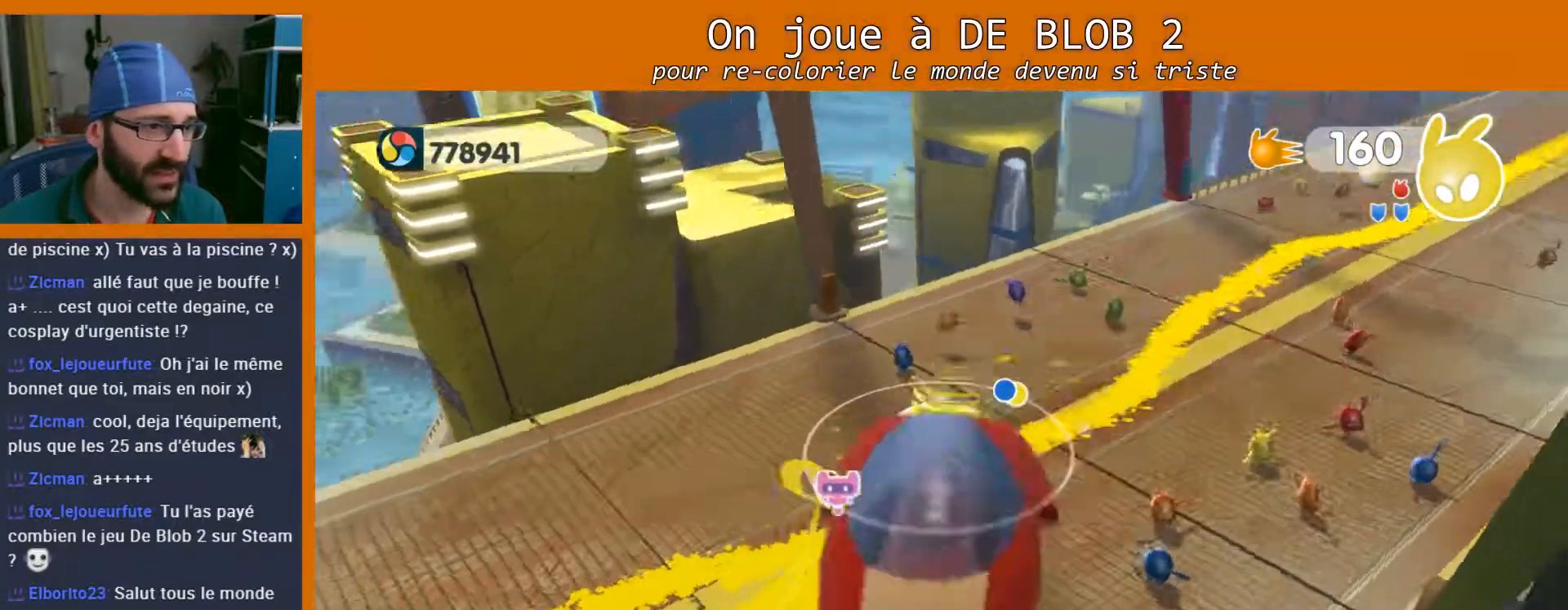
{"buttons": [], "left_stick": "up-right", "right_stick": "center", "events": [[133, "right_stick", "center"]]}
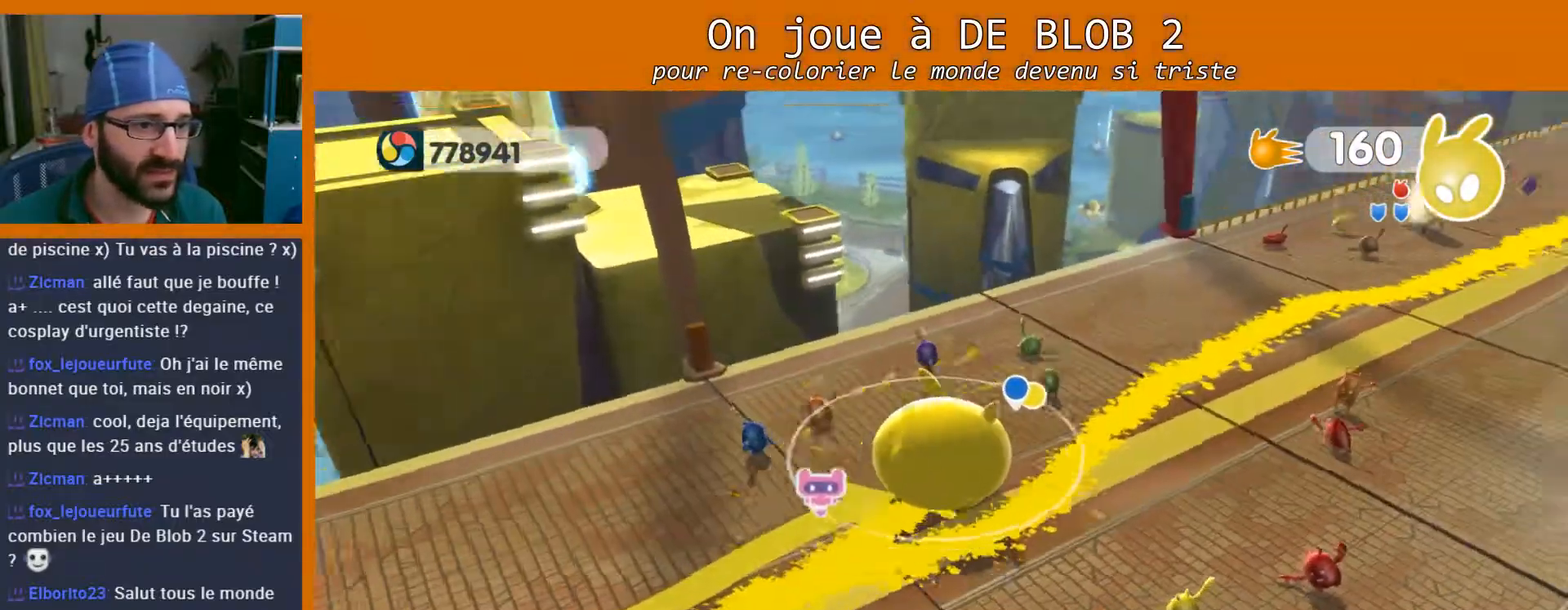
{"buttons": [], "left_stick": "up-left", "right_stick": "center", "events": [[33, "left_stick", "up"], [200, "left_stick", "up-left"]]}
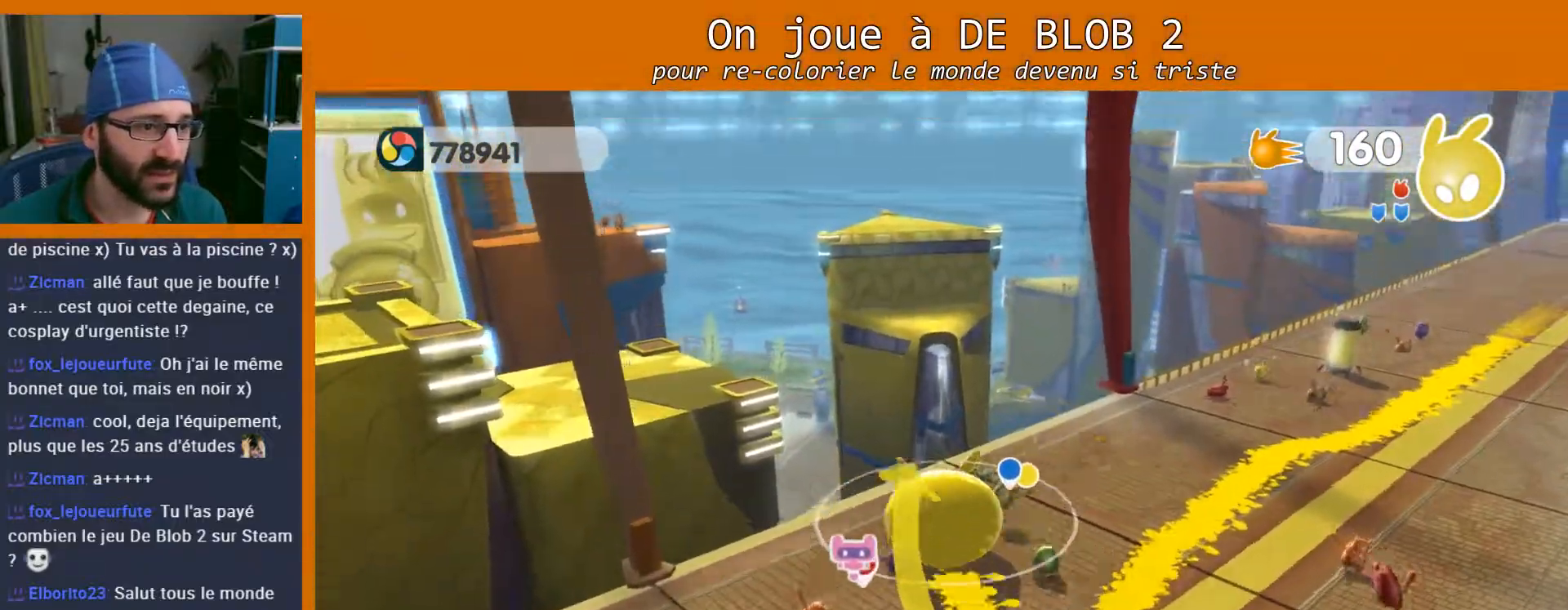
{"buttons": ["A"], "left_stick": "up-left", "right_stick": "center", "events": [[267, "A", "down"]]}
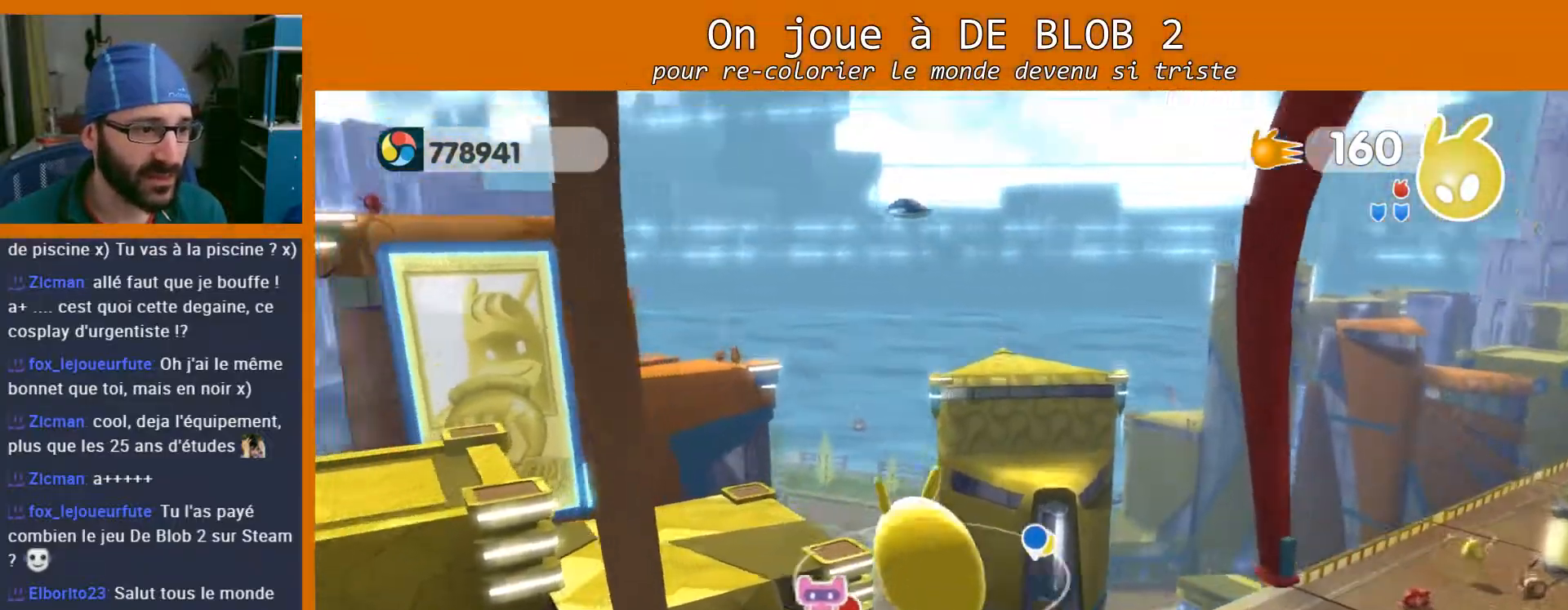
{"buttons": ["A"], "left_stick": "up-left", "right_stick": "center", "events": []}
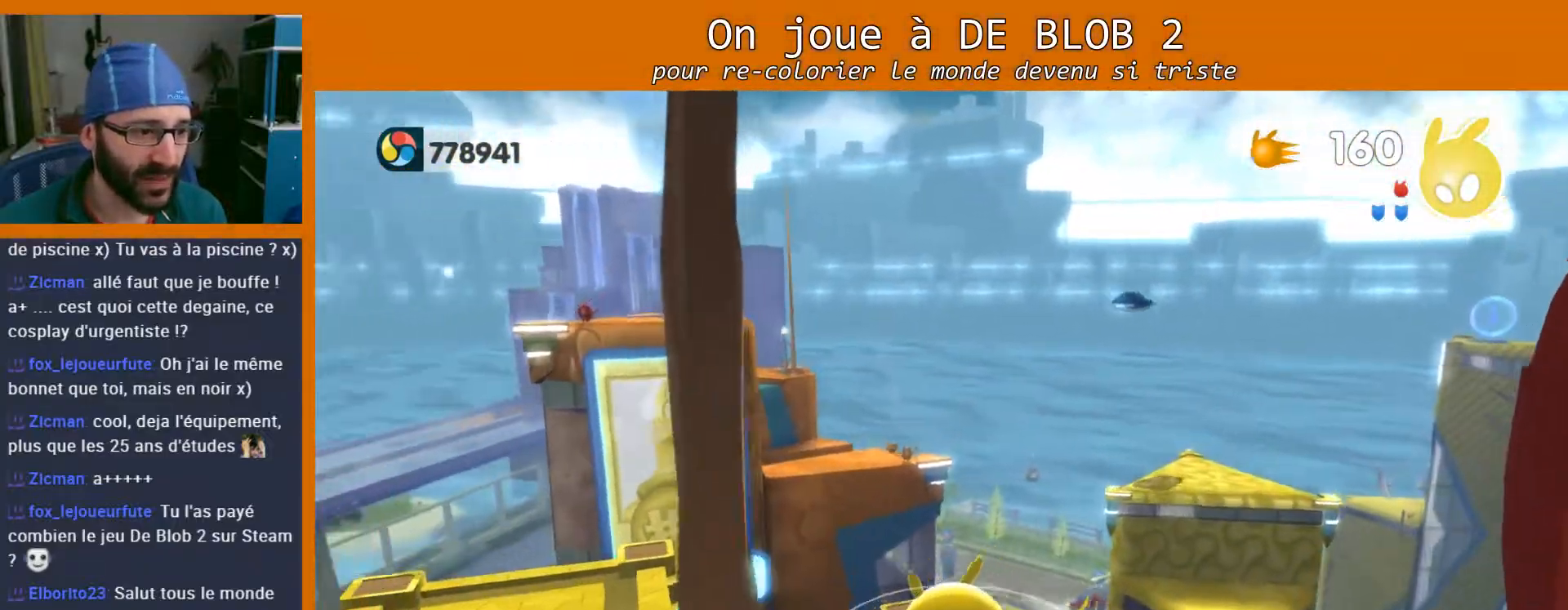
{"buttons": ["A"], "left_stick": "up-left", "right_stick": "center", "events": []}
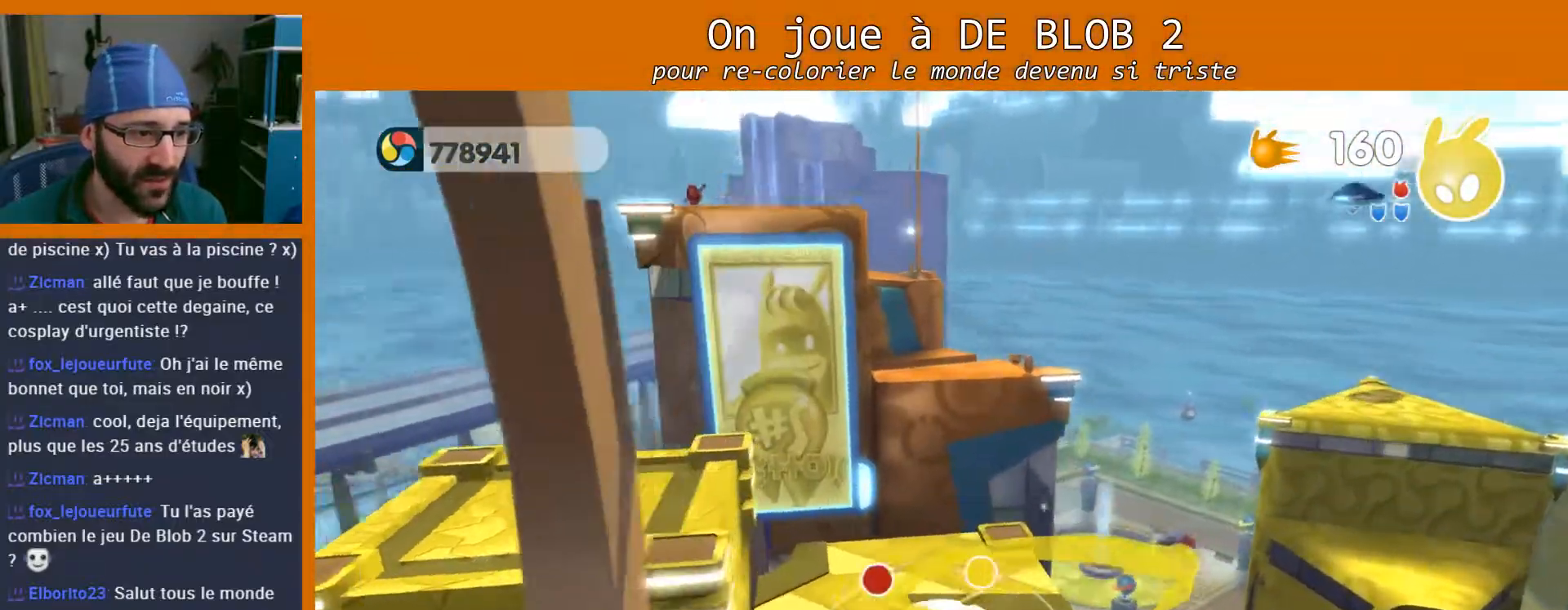
{"buttons": ["A"], "left_stick": "left", "right_stick": "center", "events": [[133, "A", "up"], [333, "left_stick", "left"], [500, "A", "down"]]}
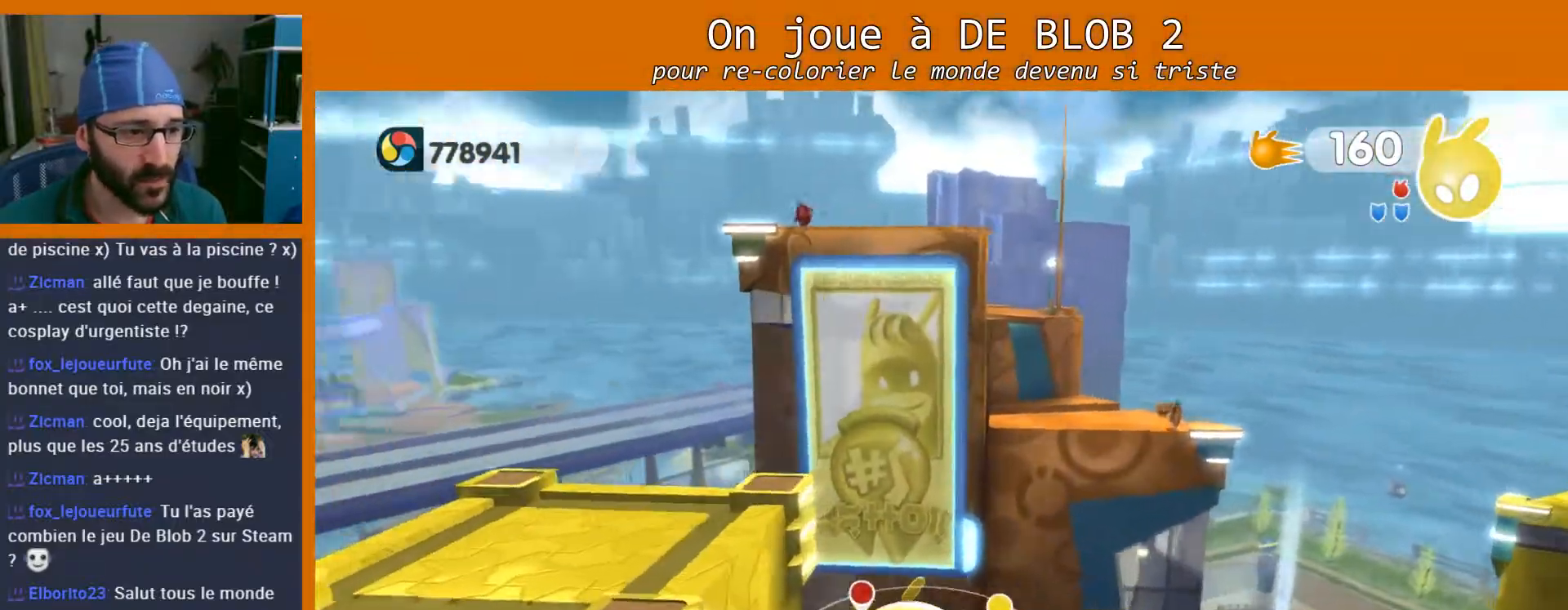
{"buttons": [], "left_stick": "left", "right_stick": "center", "events": [[333, "A", "up"]]}
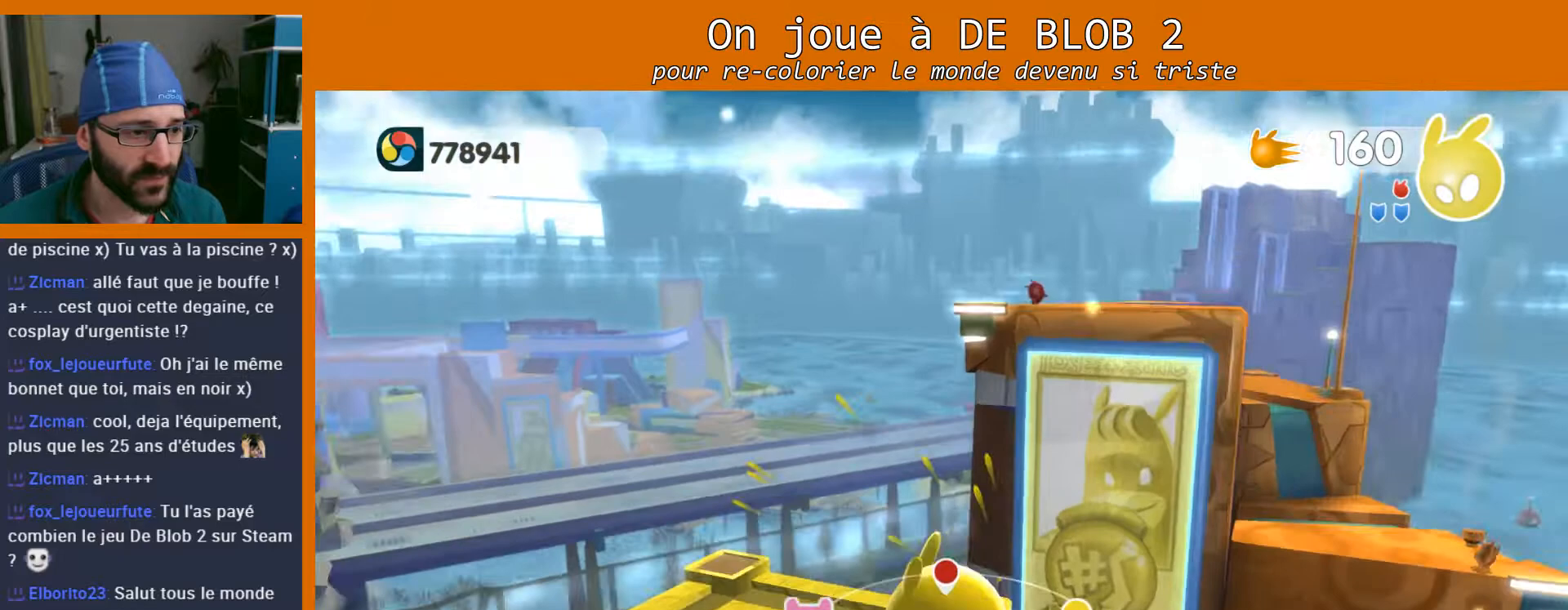
{"buttons": [], "left_stick": "center", "right_stick": "right", "events": [[167, "right_stick", "down-right"], [233, "left_stick", "up-left"], [367, "right_stick", "right"], [433, "left_stick", "center"]]}
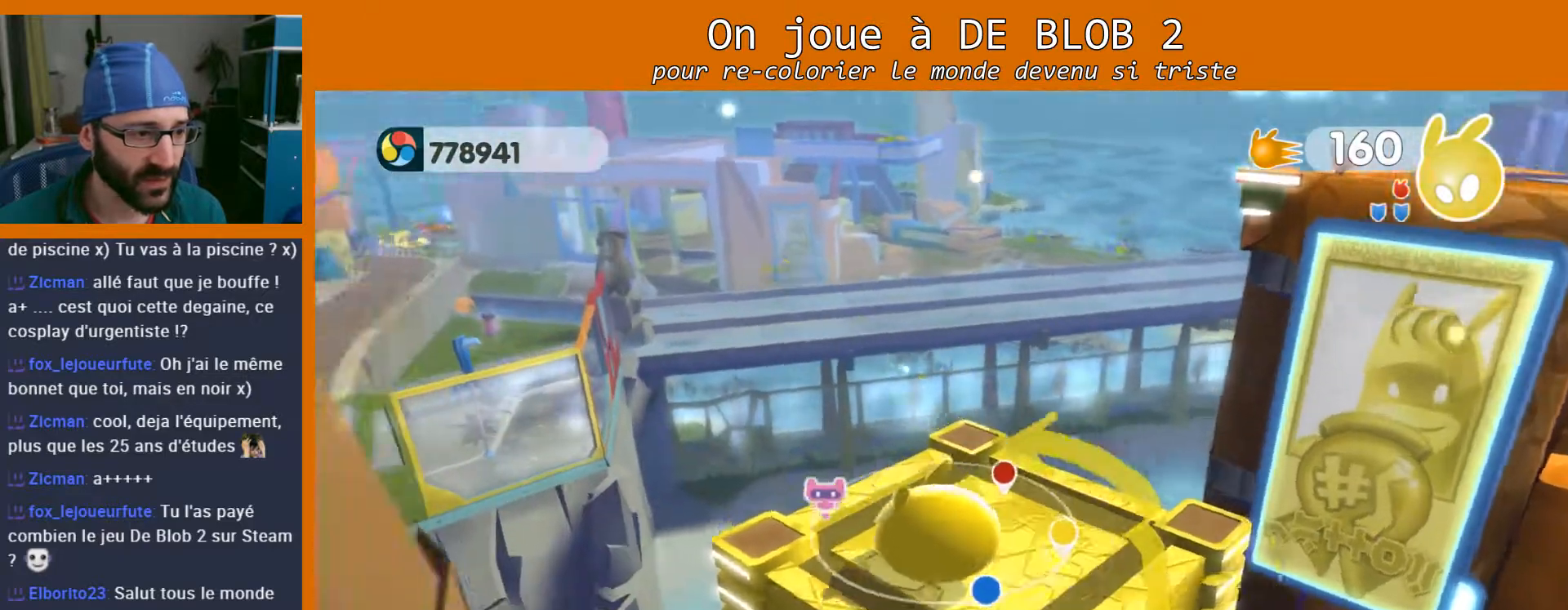
{"buttons": [], "left_stick": "center", "right_stick": "right", "events": [[100, "left_stick", "up"], [233, "left_stick", "center"]]}
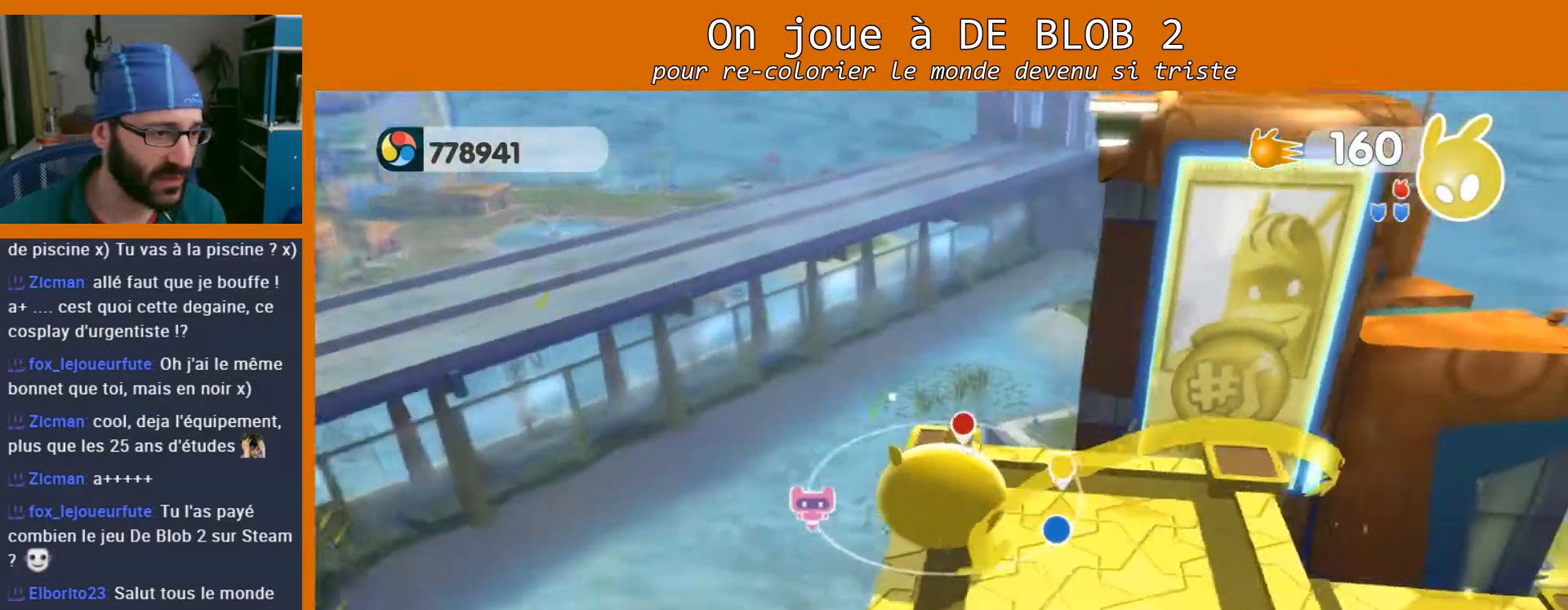
{"buttons": [], "left_stick": "center", "right_stick": "right", "events": [[233, "left_stick", "right"], [467, "left_stick", "center"]]}
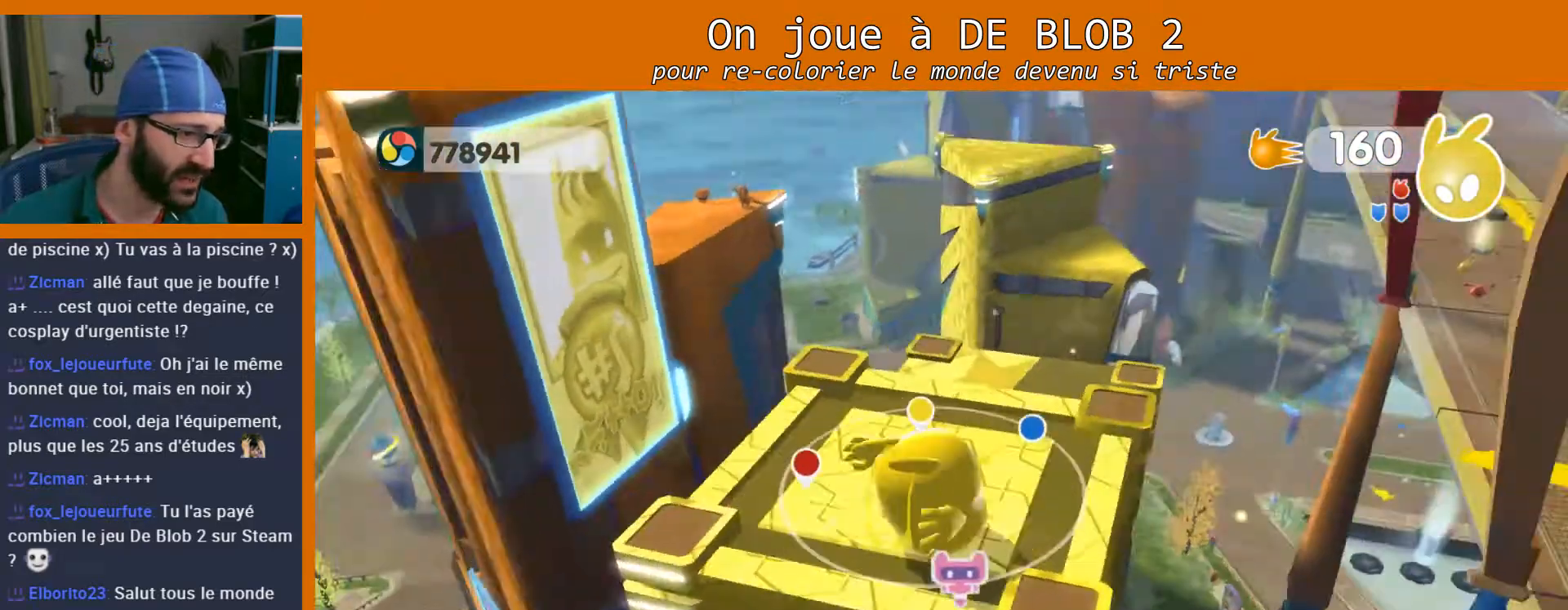
{"buttons": [], "left_stick": "center", "right_stick": "center", "events": [[33, "right_stick", "center"], [133, "left_stick", "left"], [467, "left_stick", "center"]]}
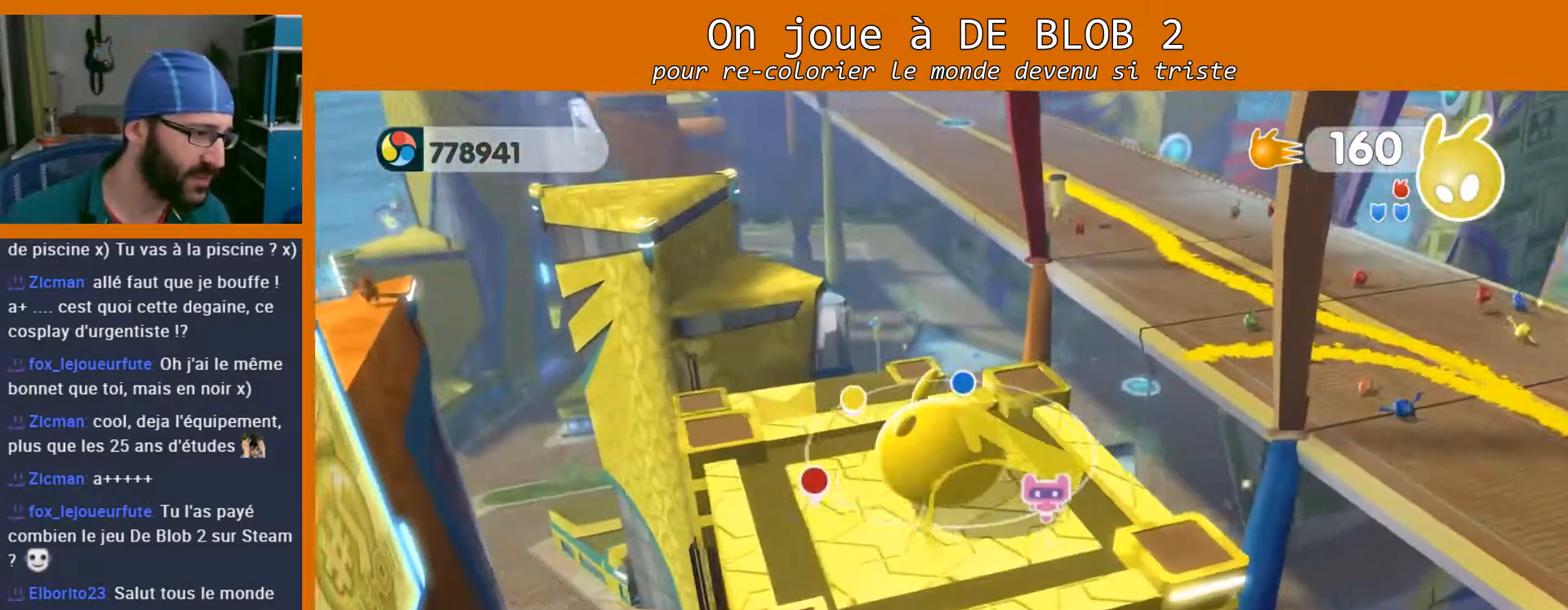
{"buttons": [], "left_stick": "right", "right_stick": "center", "events": [[133, "right_stick", "right"], [400, "left_stick", "right"], [467, "right_stick", "center"]]}
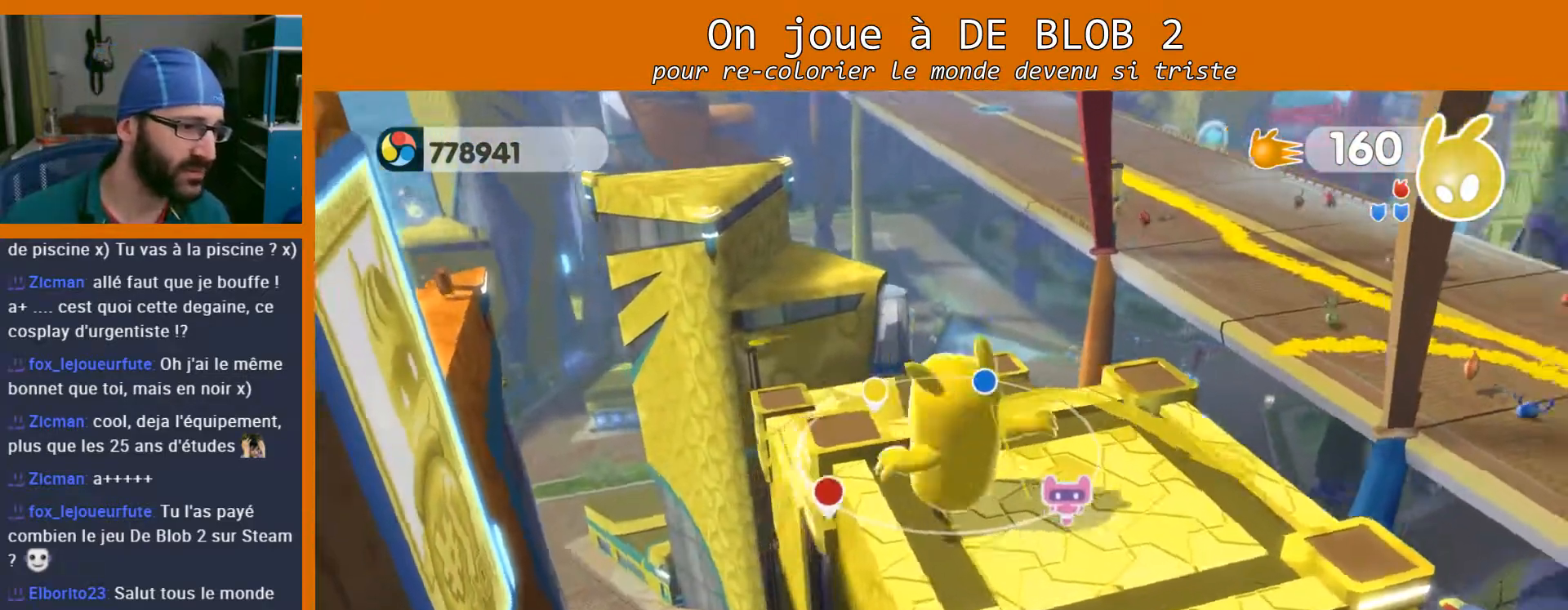
{"buttons": [], "left_stick": "center", "right_stick": "center", "events": [[167, "left_stick", "center"], [267, "left_stick", "left"], [433, "left_stick", "center"]]}
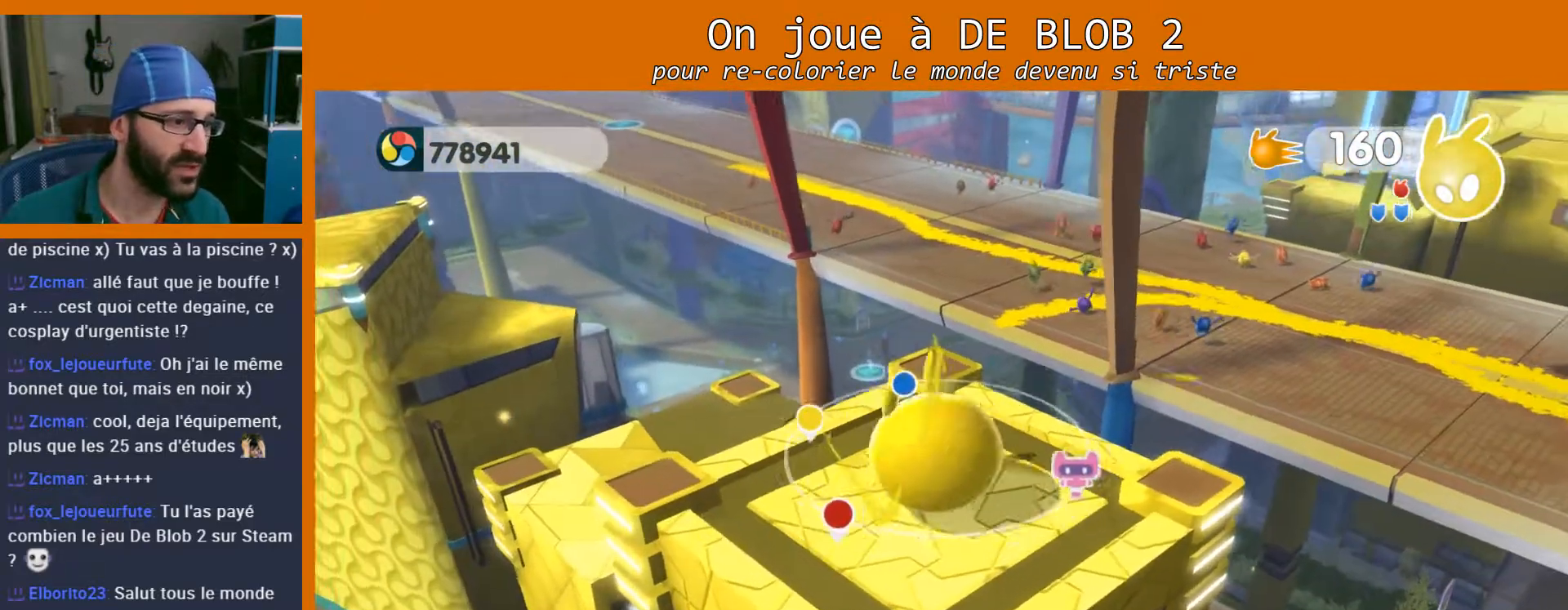
{"buttons": [], "left_stick": "center", "right_stick": "center", "events": []}
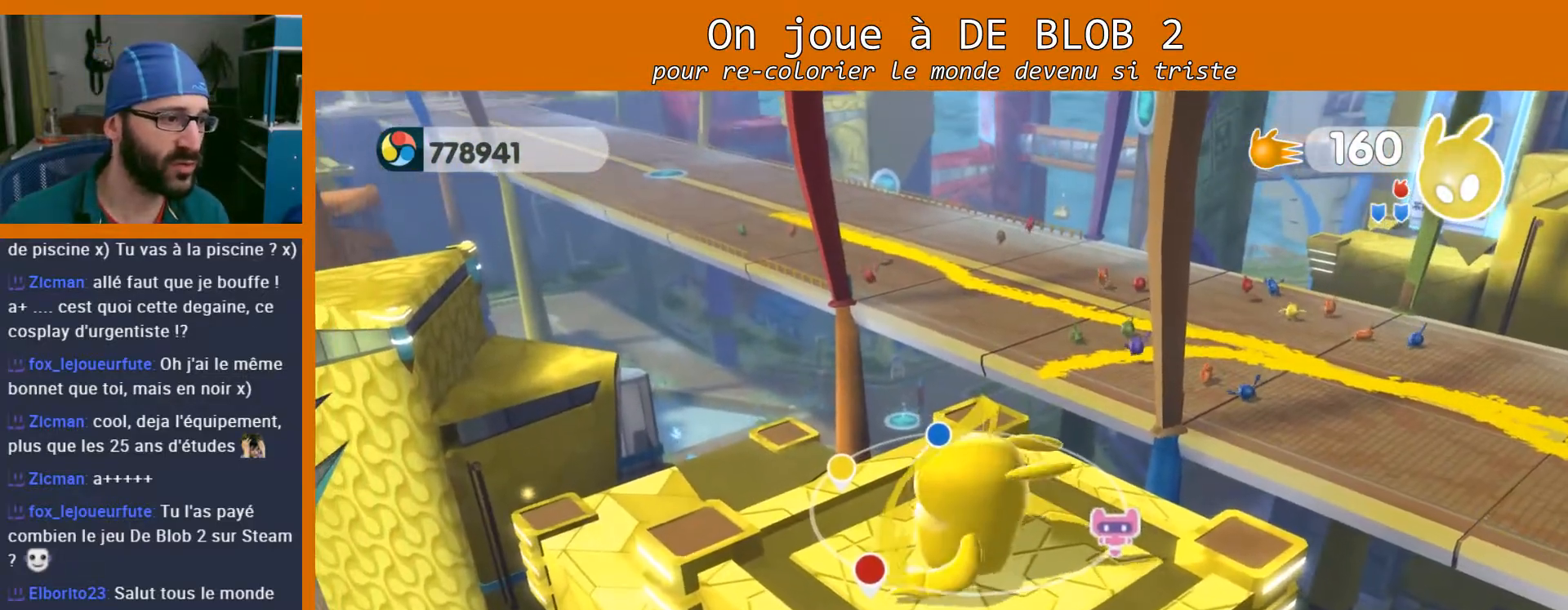
{"buttons": [], "left_stick": "center", "right_stick": "up-right", "events": [[200, "right_stick", "up-right"]]}
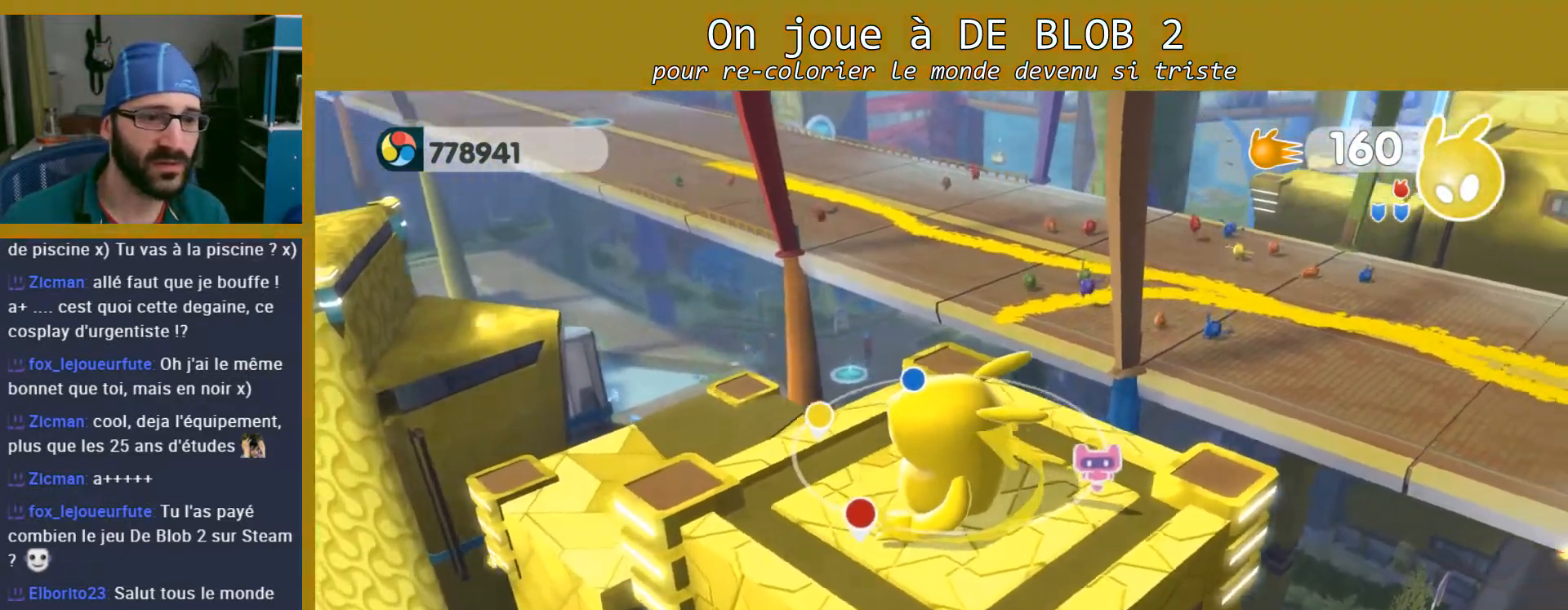
{"buttons": [], "left_stick": "center", "right_stick": "center", "events": [[67, "right_stick", "center"], [233, "right_stick", "up-right"], [467, "right_stick", "center"]]}
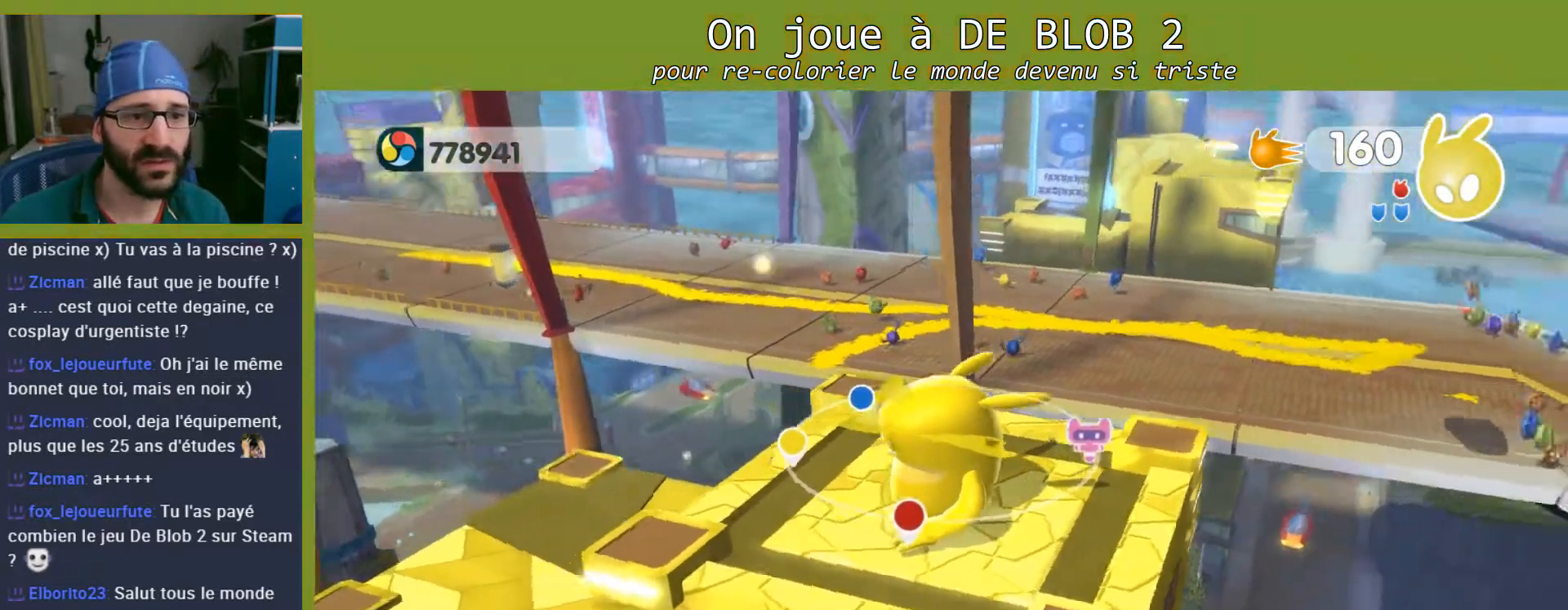
{"buttons": [], "left_stick": "center", "right_stick": "center", "events": []}
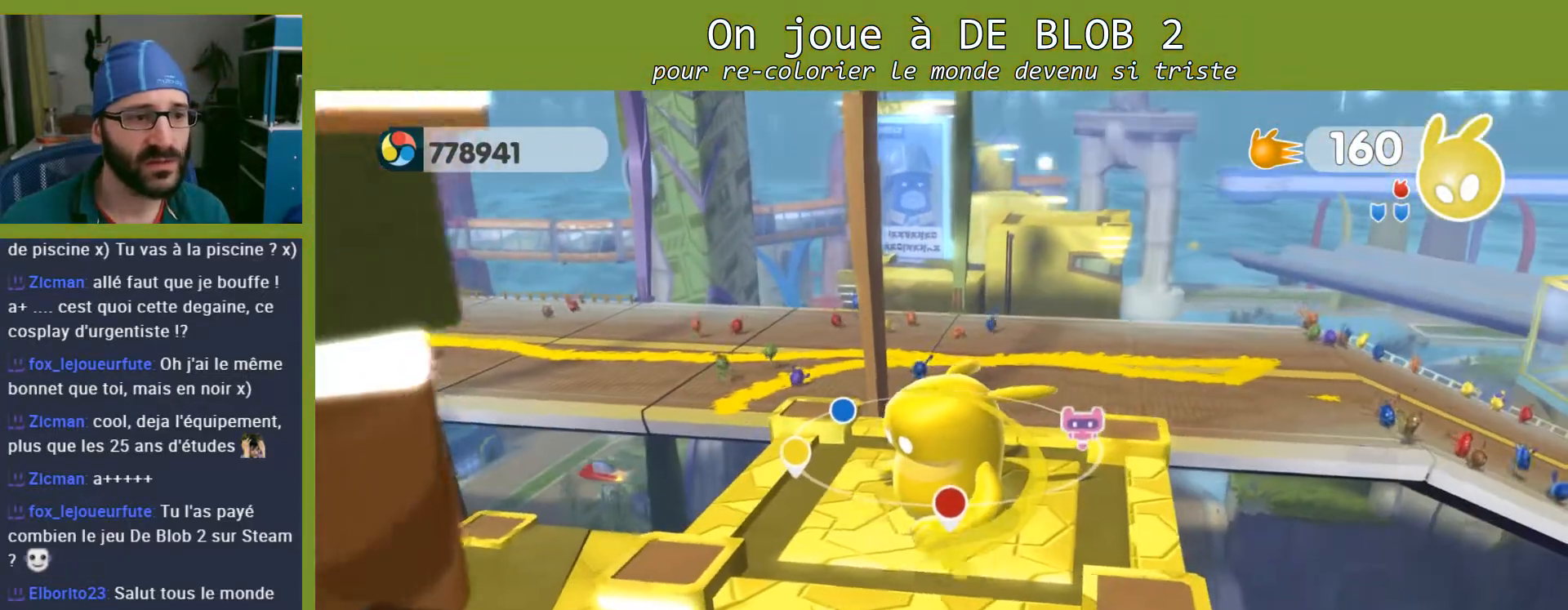
{"buttons": [], "left_stick": "center", "right_stick": "down-left", "events": [[167, "right_stick", "left"], [500, "right_stick", "down-left"]]}
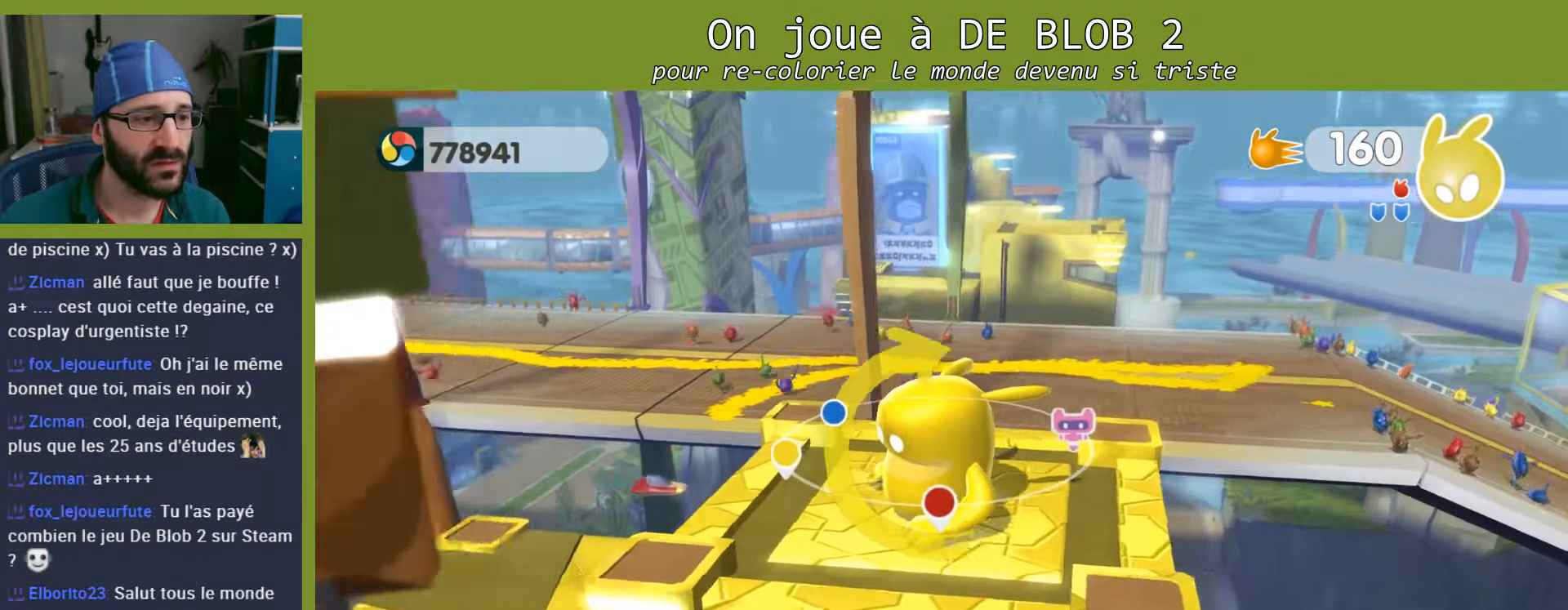
{"buttons": [], "left_stick": "center", "right_stick": "down-left", "events": []}
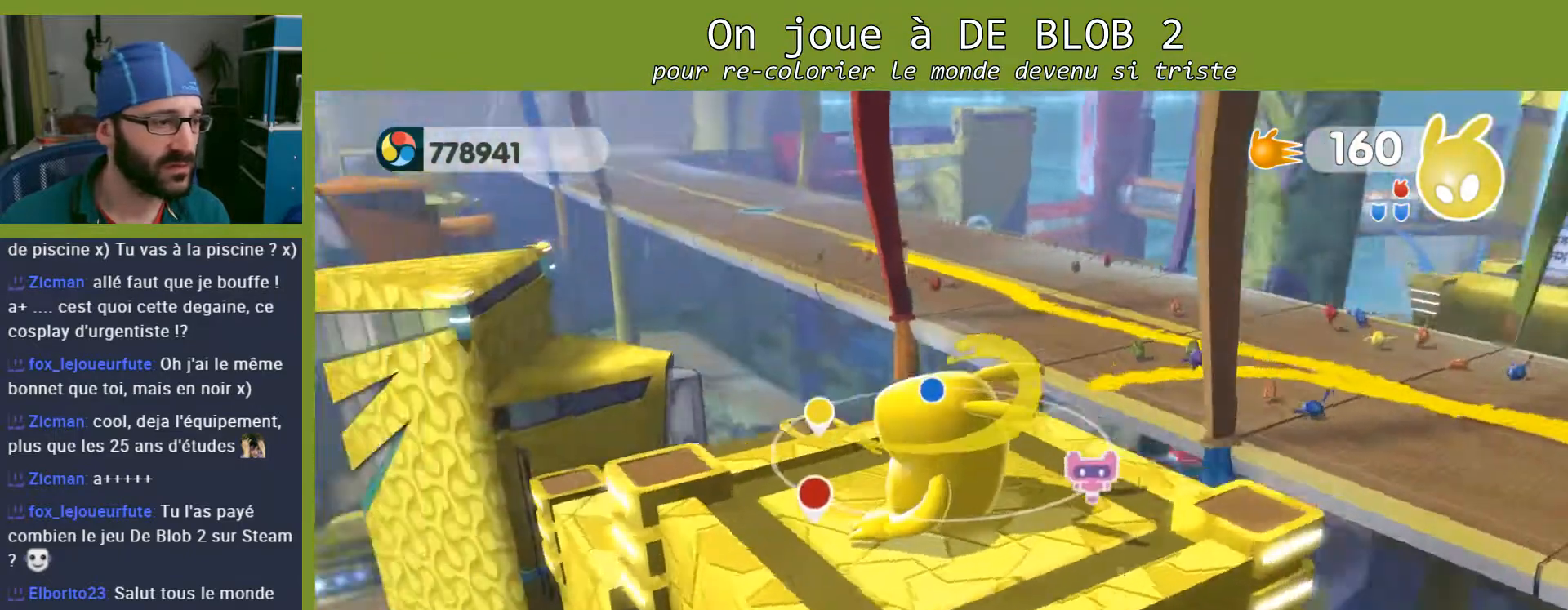
{"buttons": [], "left_stick": "center", "right_stick": "center", "events": [[267, "right_stick", "center"]]}
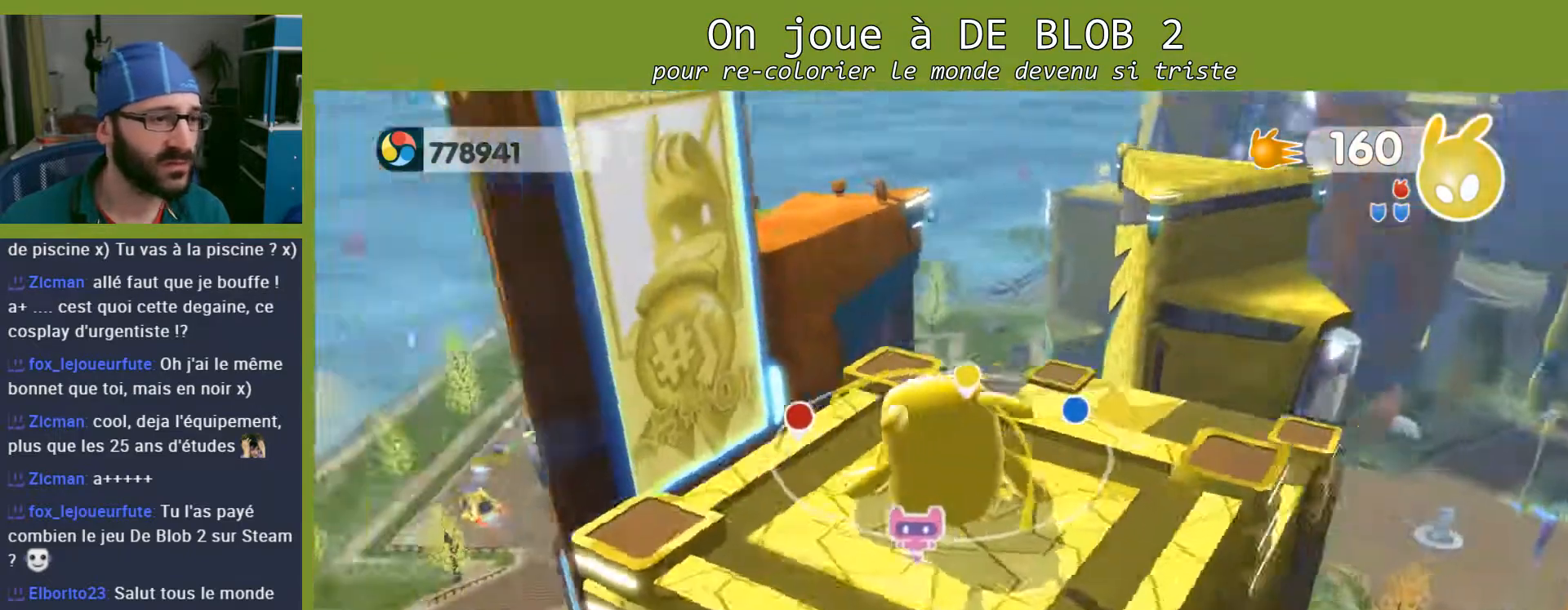
{"buttons": [], "left_stick": "center", "right_stick": "center", "events": [[33, "right_stick", "down"], [333, "right_stick", "center"]]}
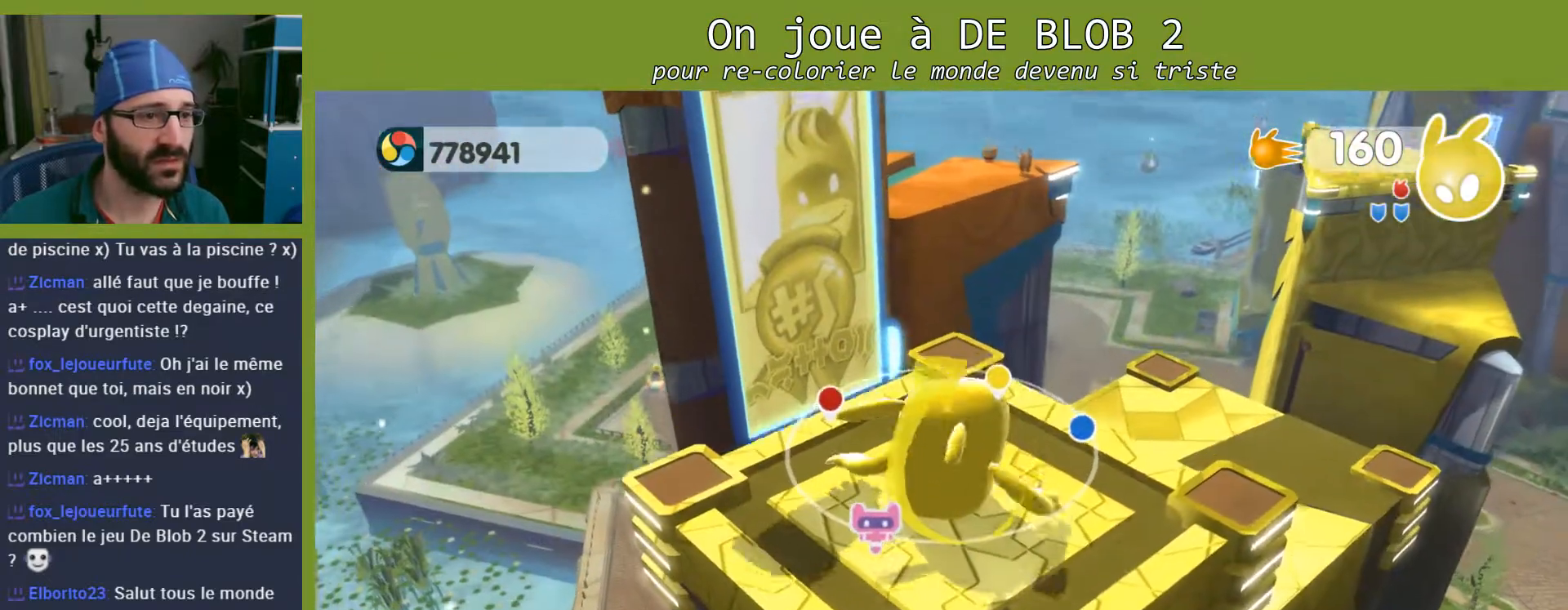
{"buttons": [], "left_stick": "center", "right_stick": "center", "events": [[133, "right_stick", "down-right"], [500, "right_stick", "center"]]}
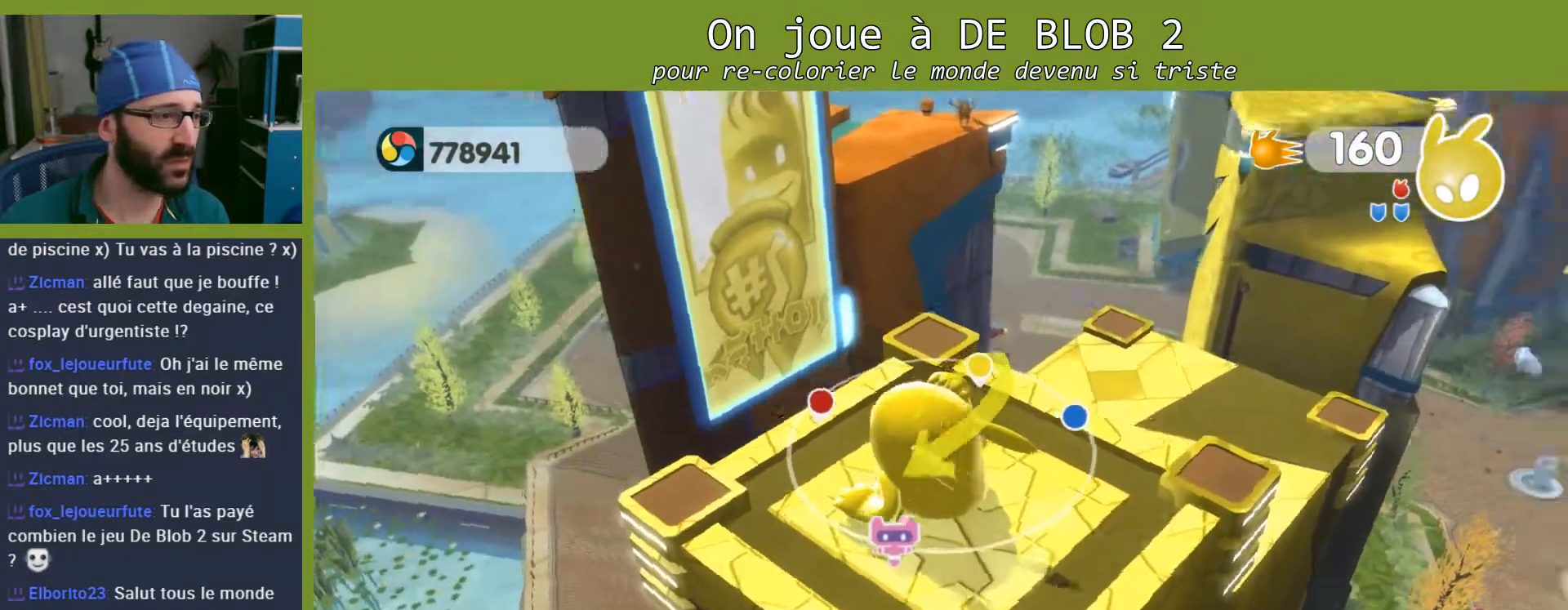
{"buttons": [], "left_stick": "center", "right_stick": "up-right", "events": [[200, "right_stick", "up-right"]]}
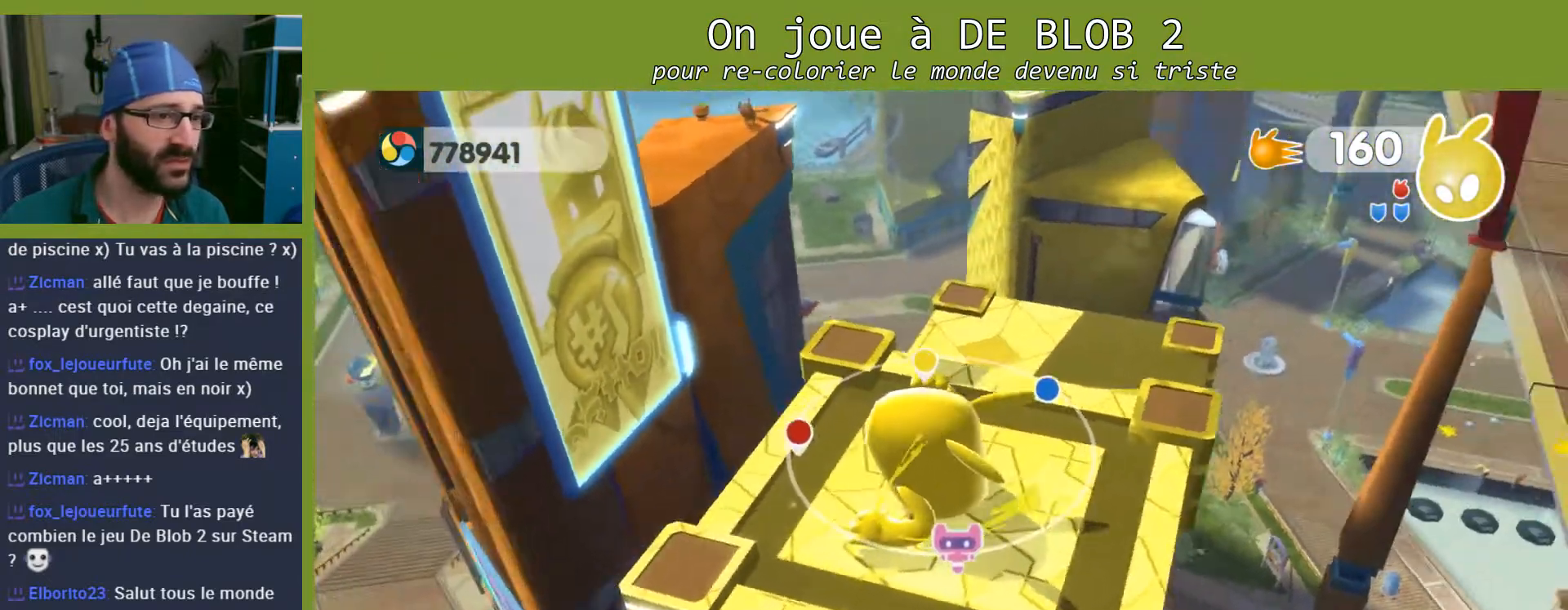
{"buttons": [], "left_stick": "up", "right_stick": "center", "events": [[100, "left_stick", "up"], [200, "right_stick", "center"]]}
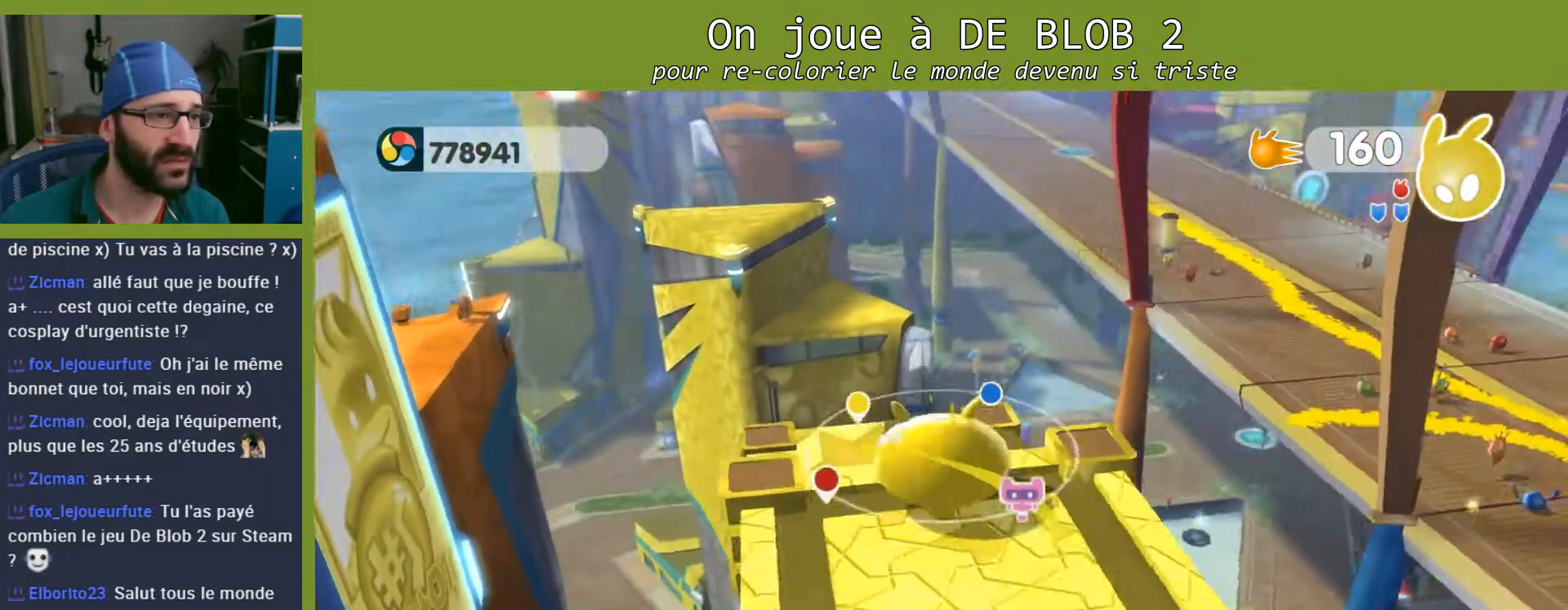
{"buttons": [], "left_stick": "center", "right_stick": "center", "events": [[67, "left_stick", "up-left"], [267, "left_stick", "center"]]}